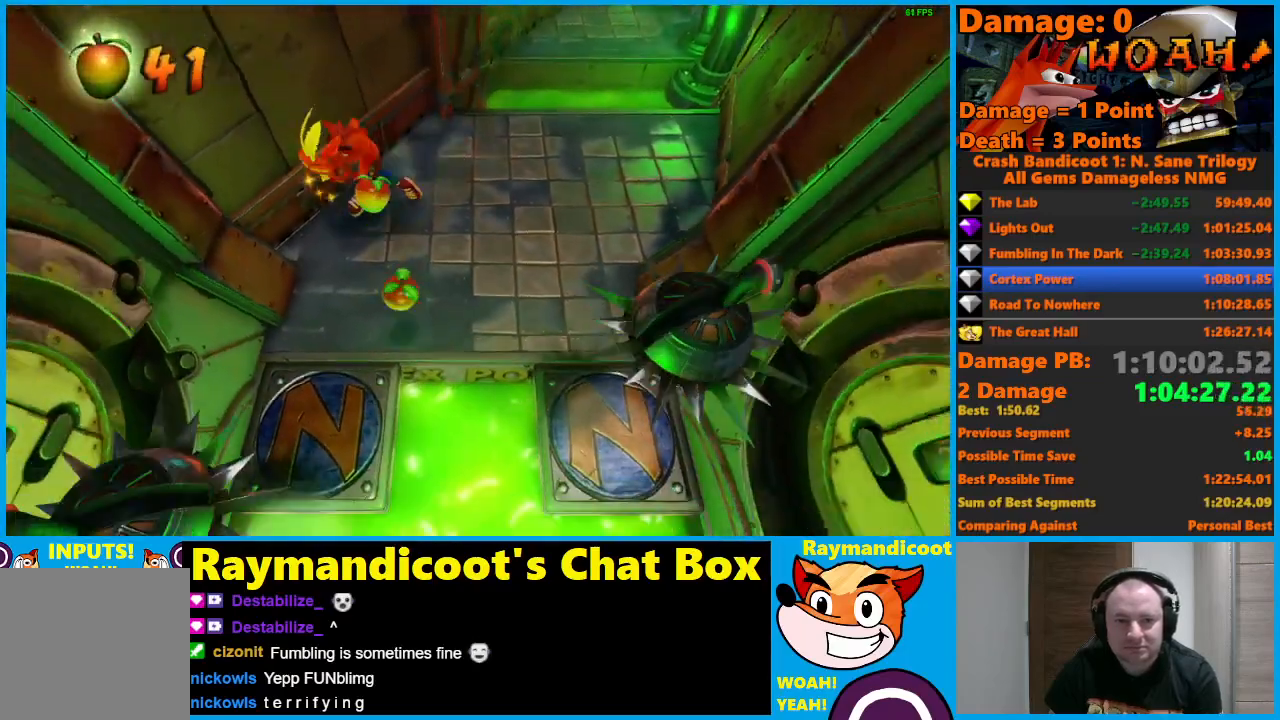
Gameplay with a controller (Xbox layout); each line is a JSON object with the inputs held at the frame after it. "events" lists button and stick changes between this image and that frame as [ms after this image, input, new state], when the widget could be followed in between.
{"buttons": [], "left_stick": "down", "right_stick": "center", "events": [[300, "left_stick", "center"], [417, "left_stick", "down"]]}
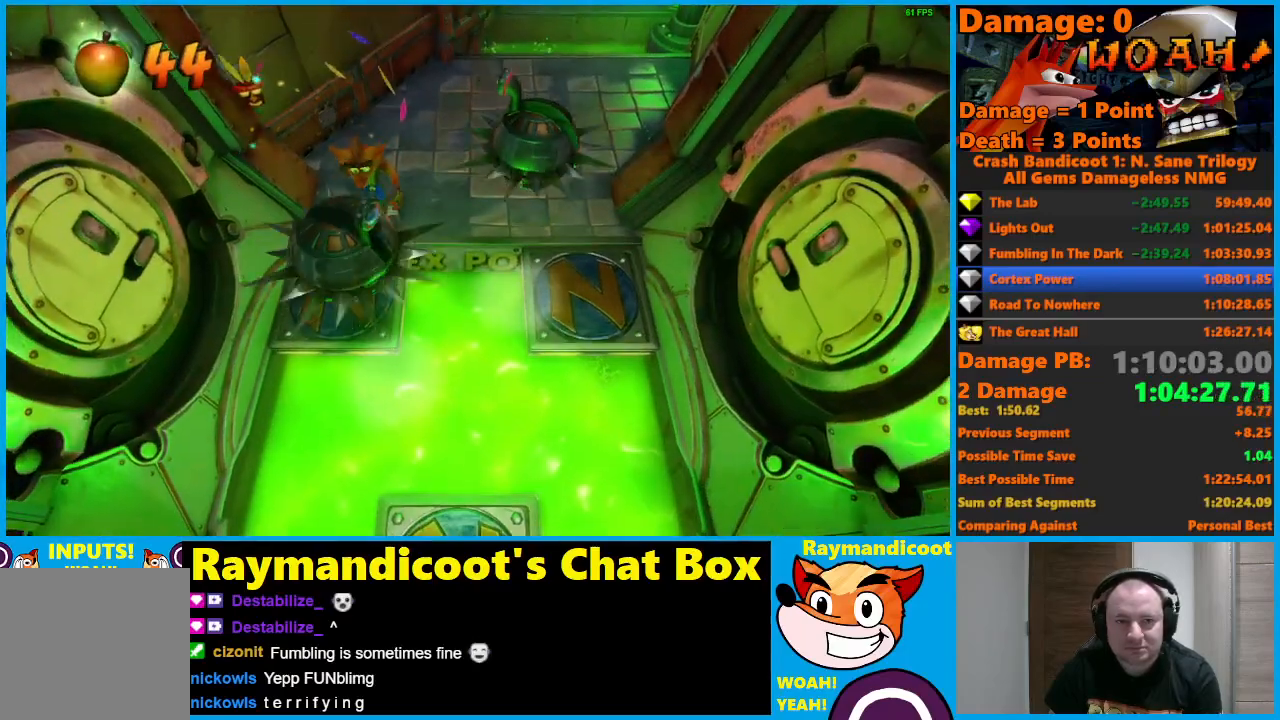
{"buttons": [], "left_stick": "down-left", "right_stick": "center", "events": [[317, "left_stick", "center"], [433, "left_stick", "down-left"]]}
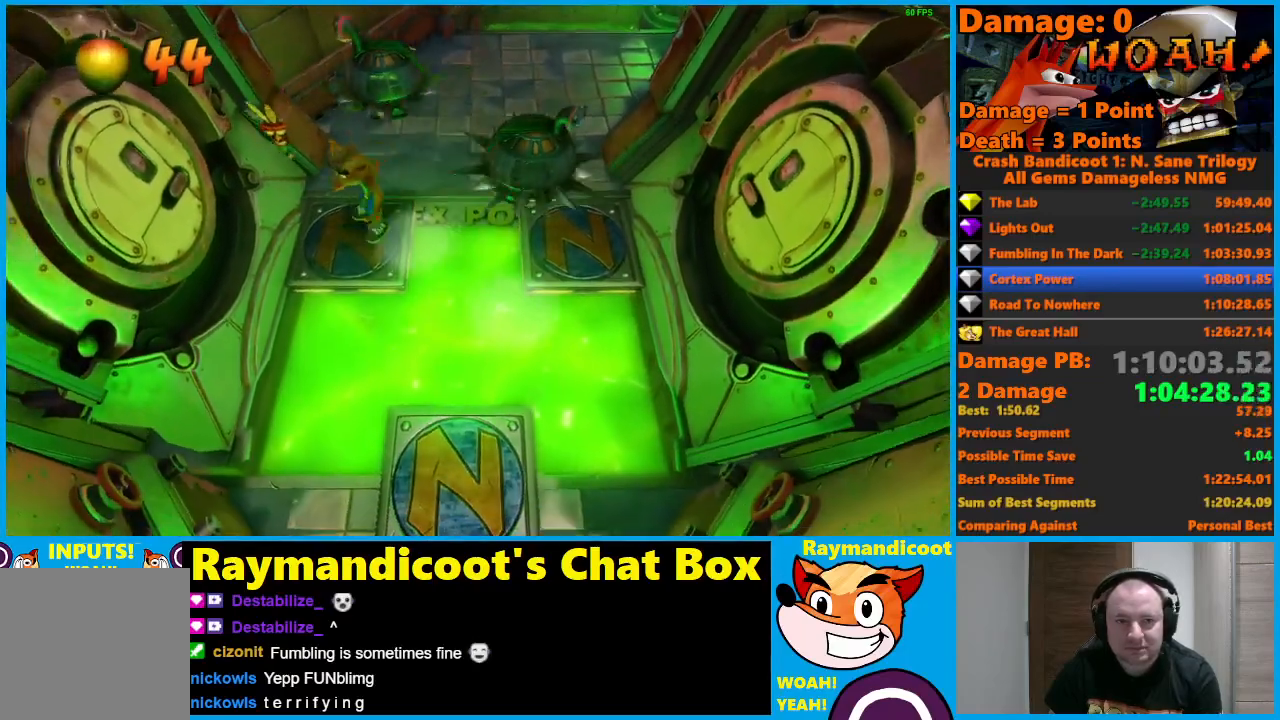
{"buttons": [], "left_stick": "center", "right_stick": "center", "events": [[133, "left_stick", "center"], [250, "left_stick", "down"], [400, "left_stick", "center"]]}
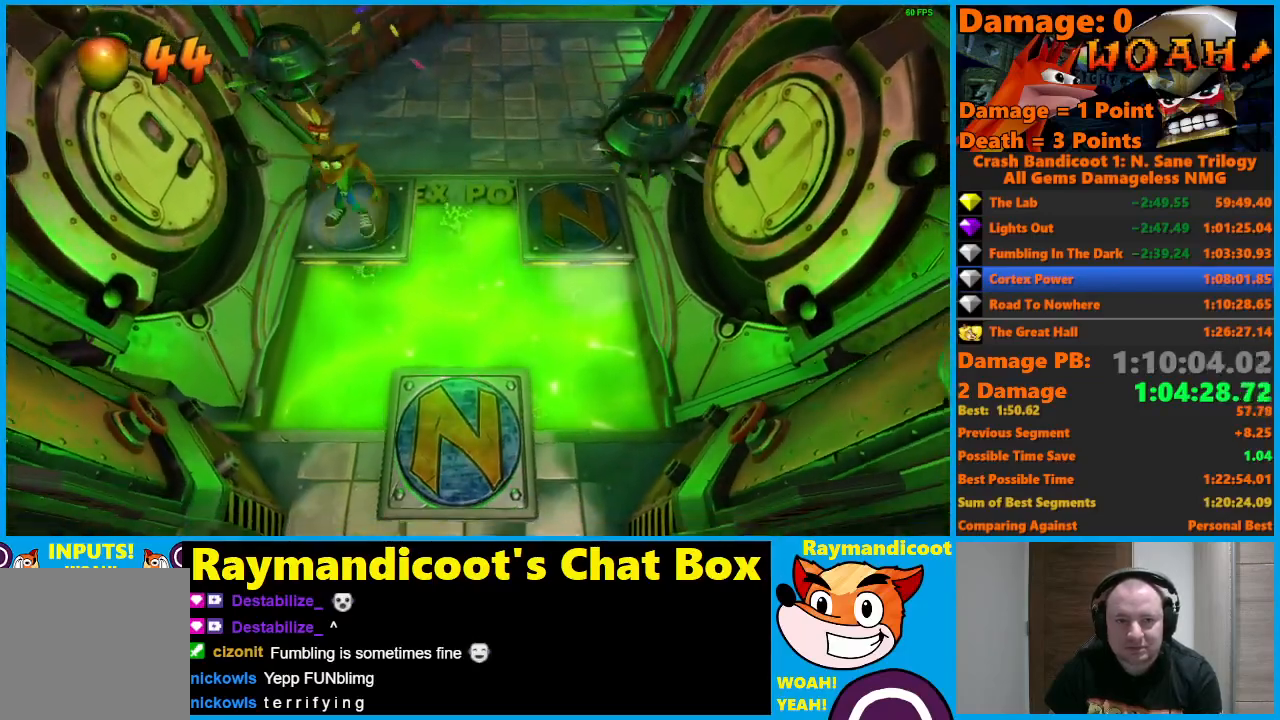
{"buttons": [], "left_stick": "down", "right_stick": "center", "events": [[50, "left_stick", "left"], [200, "left_stick", "center"], [500, "left_stick", "down"]]}
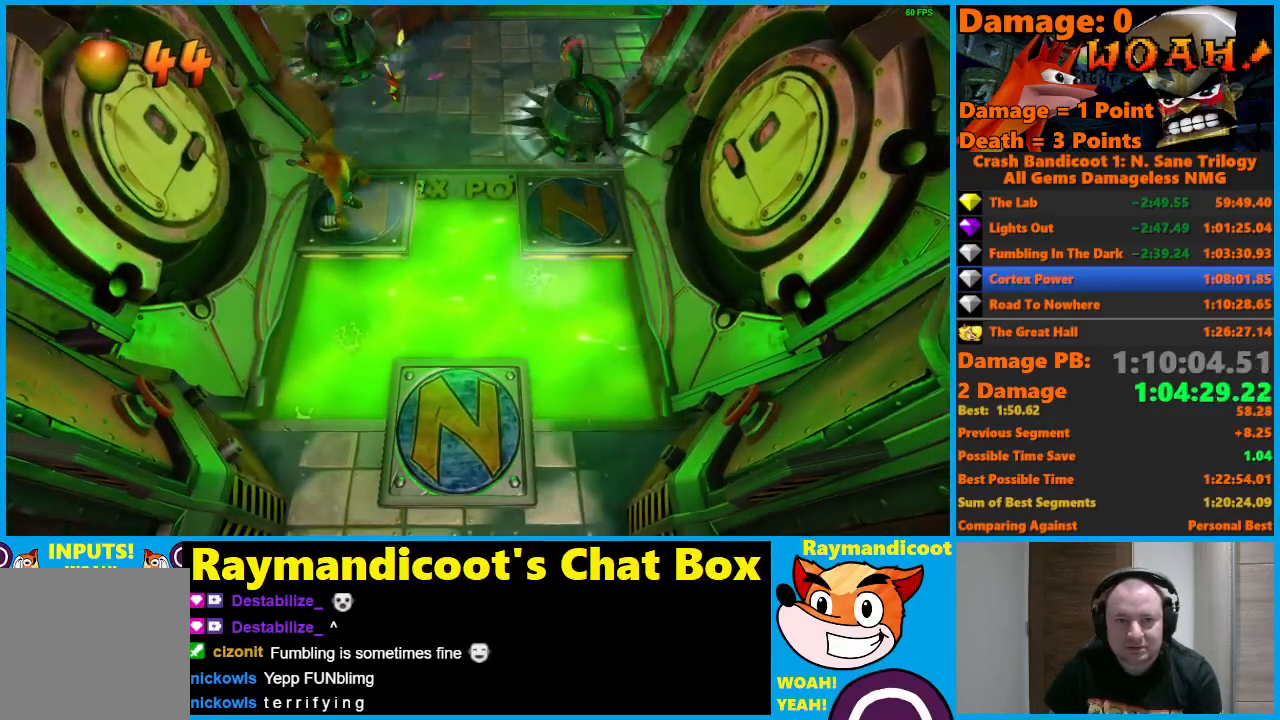
{"buttons": ["A"], "left_stick": "down", "right_stick": "center", "events": [[100, "X", "down"], [183, "X", "up"], [333, "A", "down"]]}
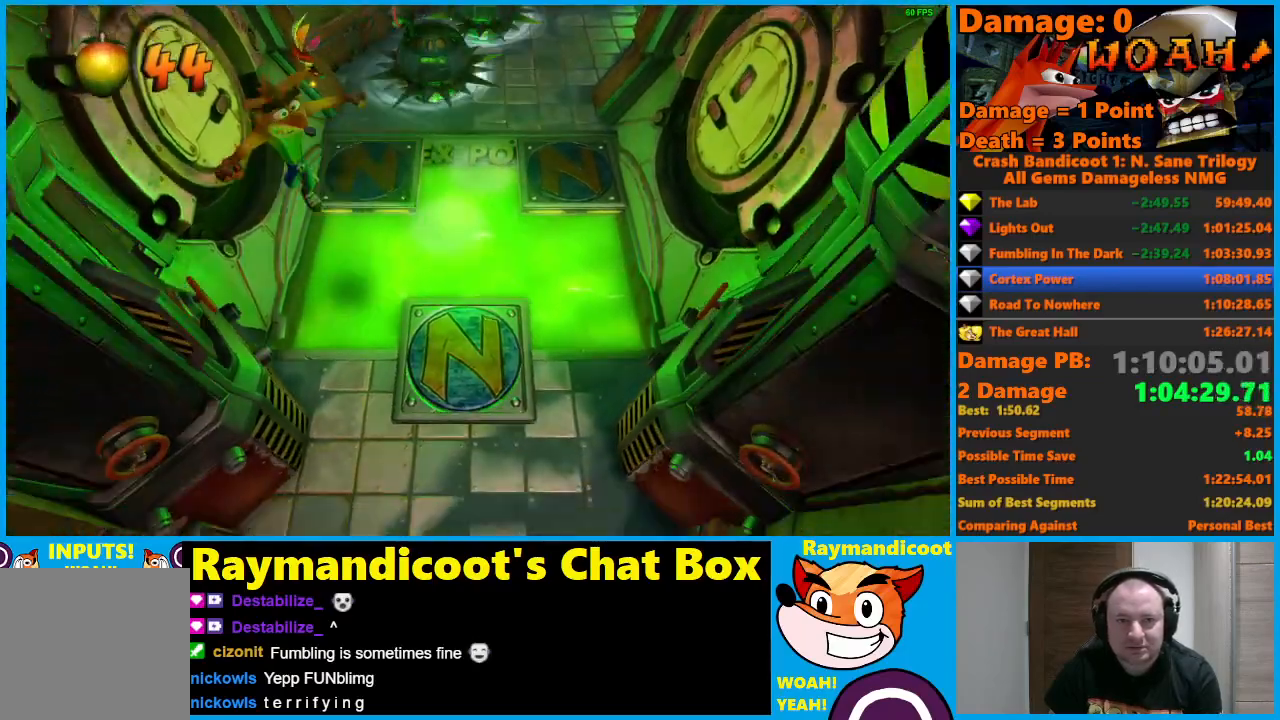
{"buttons": ["A", "X"], "left_stick": "down", "right_stick": "center", "events": [[383, "X", "down"]]}
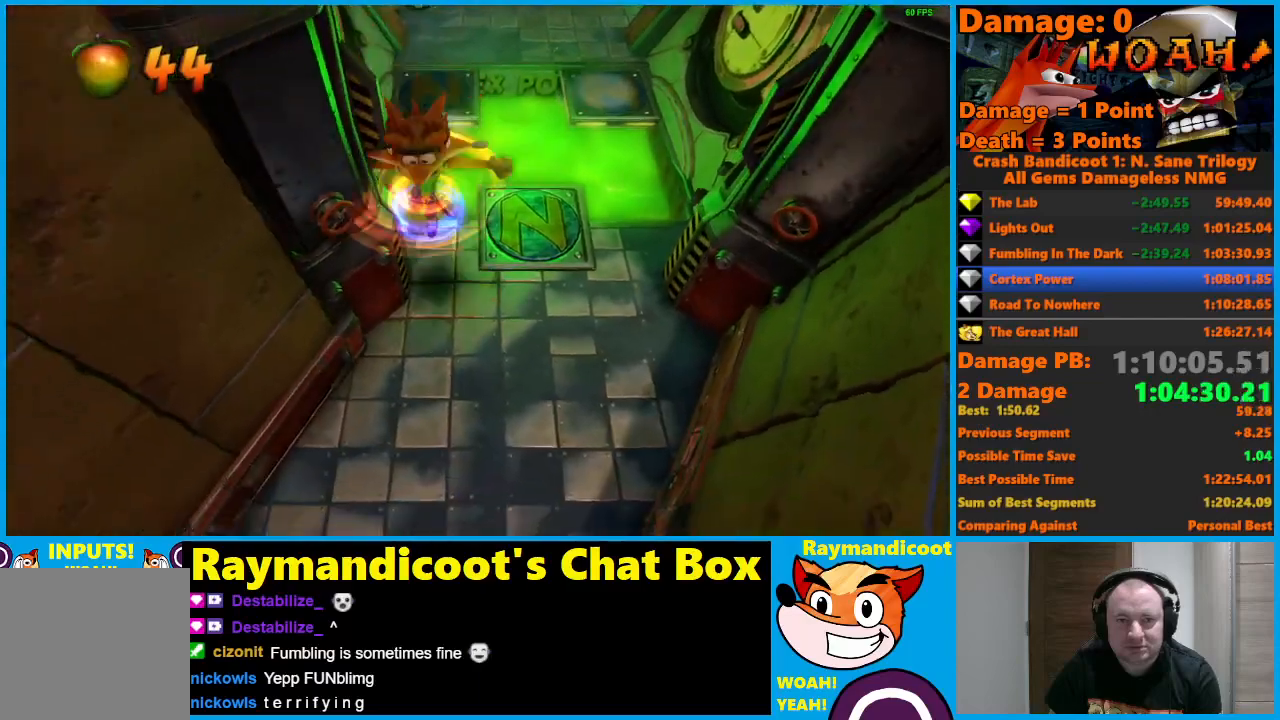
{"buttons": [], "left_stick": "down-left", "right_stick": "center", "events": [[17, "A", "up"], [33, "X", "up"], [267, "left_stick", "down-left"]]}
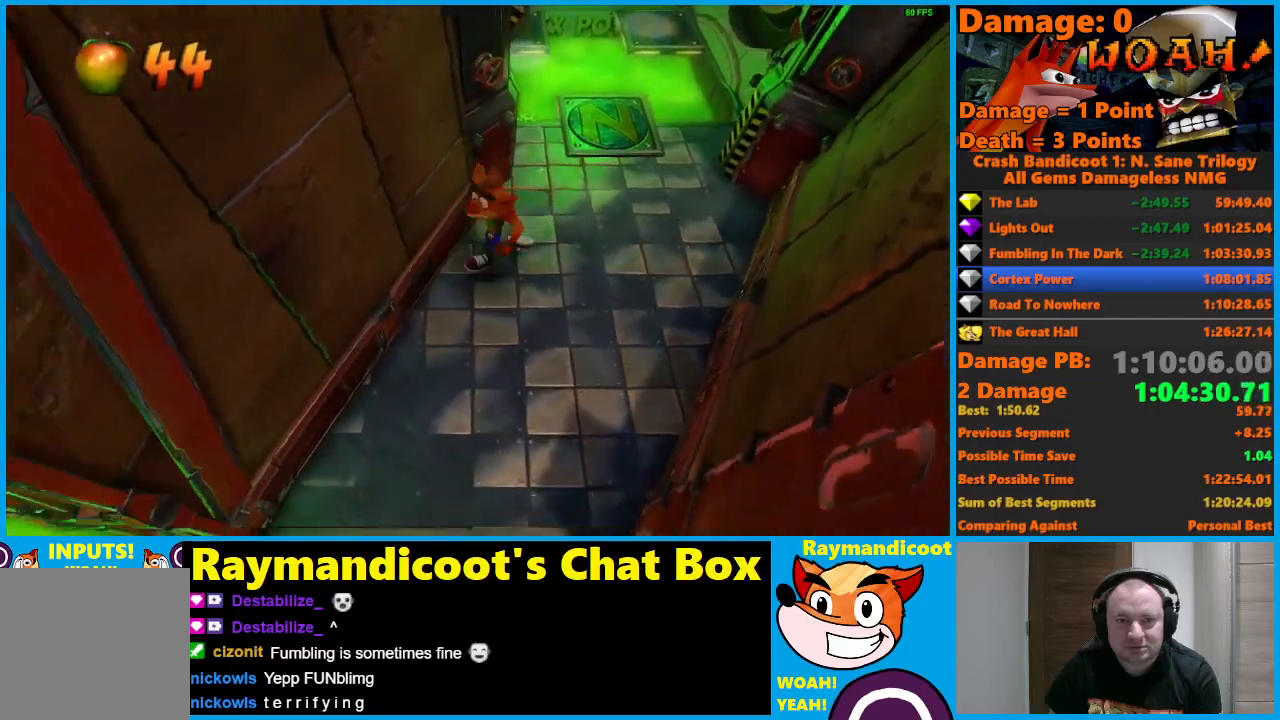
{"buttons": [], "left_stick": "down-left", "right_stick": "center", "events": []}
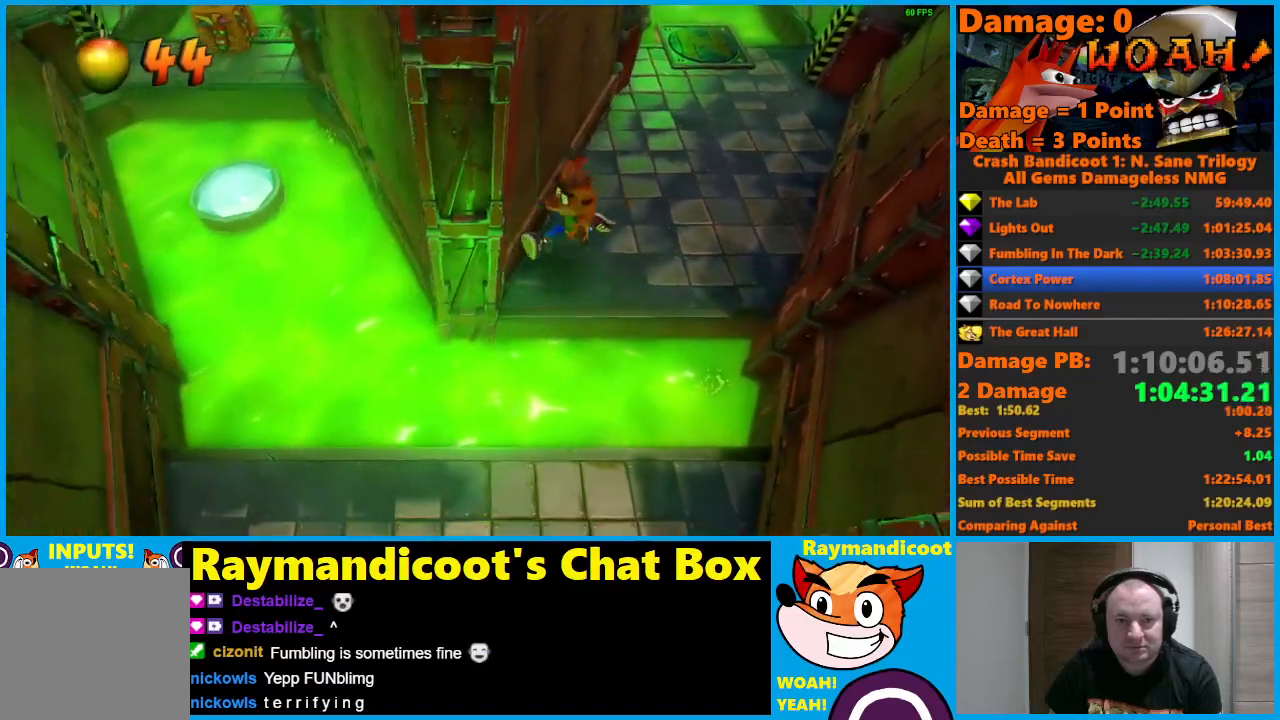
{"buttons": ["A"], "left_stick": "down-left", "right_stick": "center", "events": [[83, "A", "down"]]}
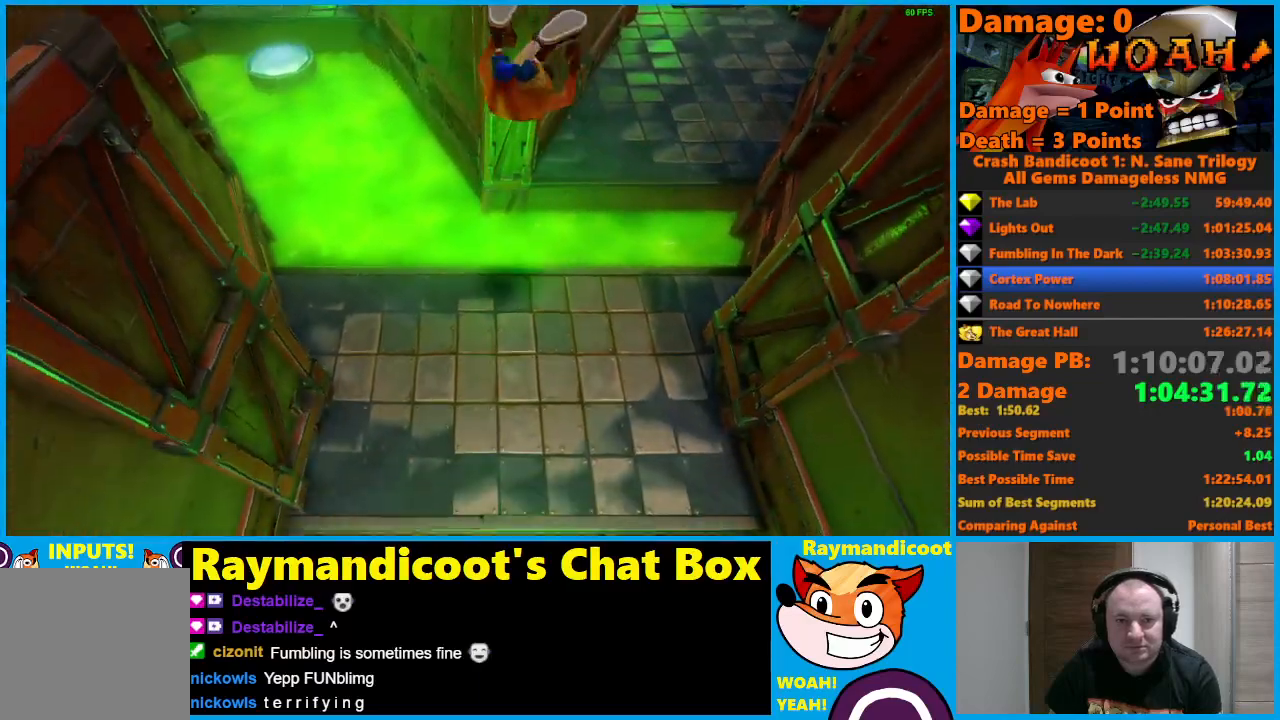
{"buttons": [], "left_stick": "center", "right_stick": "center", "events": [[200, "A", "up"], [350, "left_stick", "center"]]}
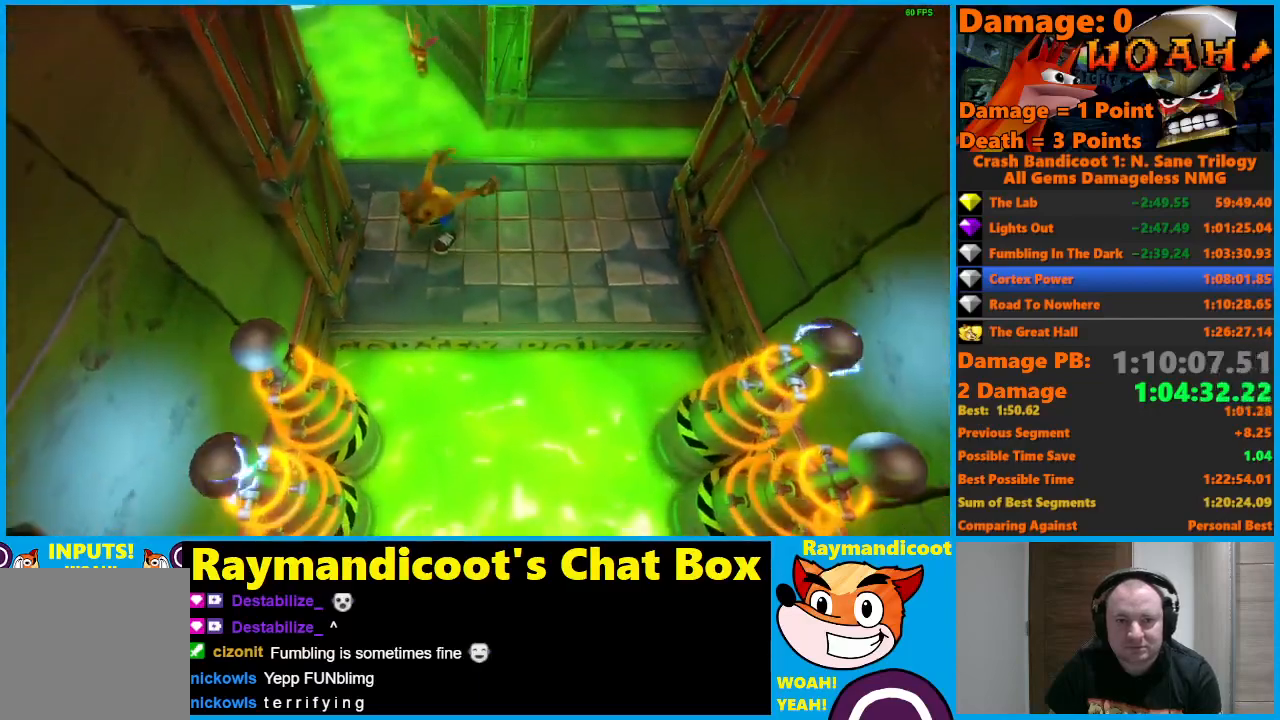
{"buttons": ["Y"], "left_stick": "up-left", "right_stick": "center", "events": [[133, "left_stick", "left"], [283, "left_stick", "center"], [483, "Y", "down"], [483, "left_stick", "up-left"]]}
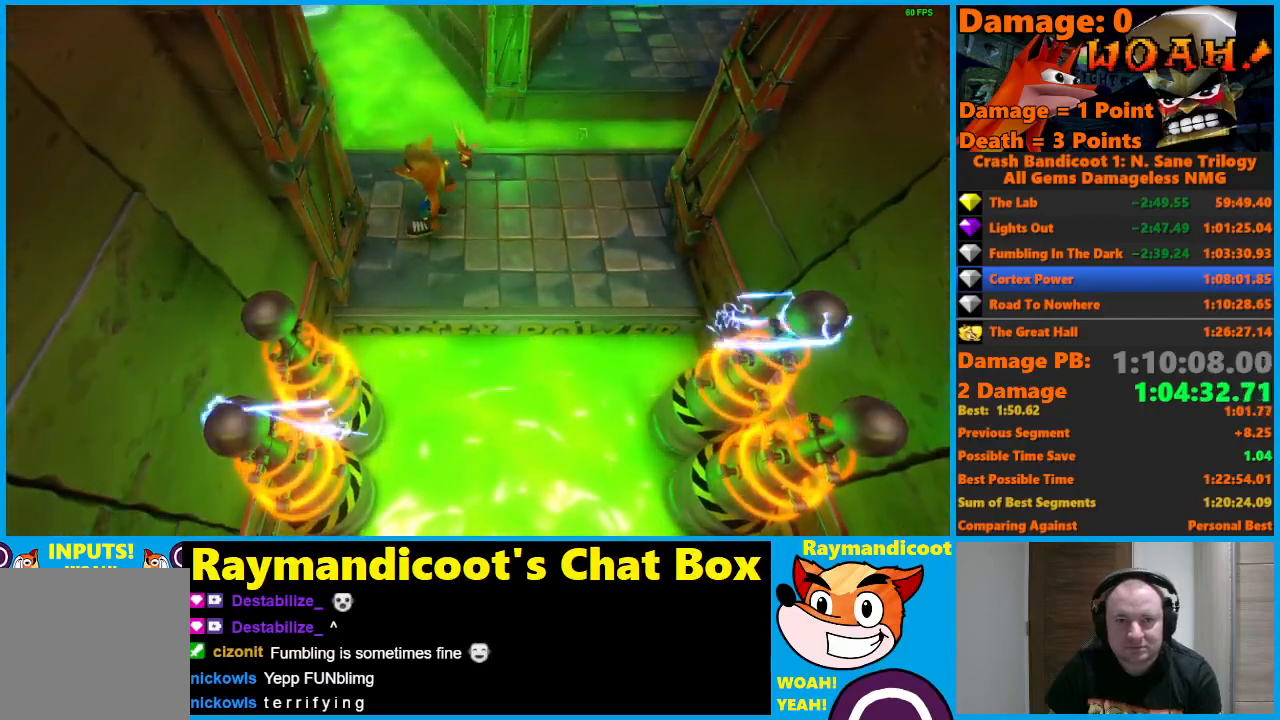
{"buttons": [], "left_stick": "center", "right_stick": "center", "events": [[83, "Y", "up"], [133, "left_stick", "center"], [283, "left_stick", "up-left"], [450, "left_stick", "center"]]}
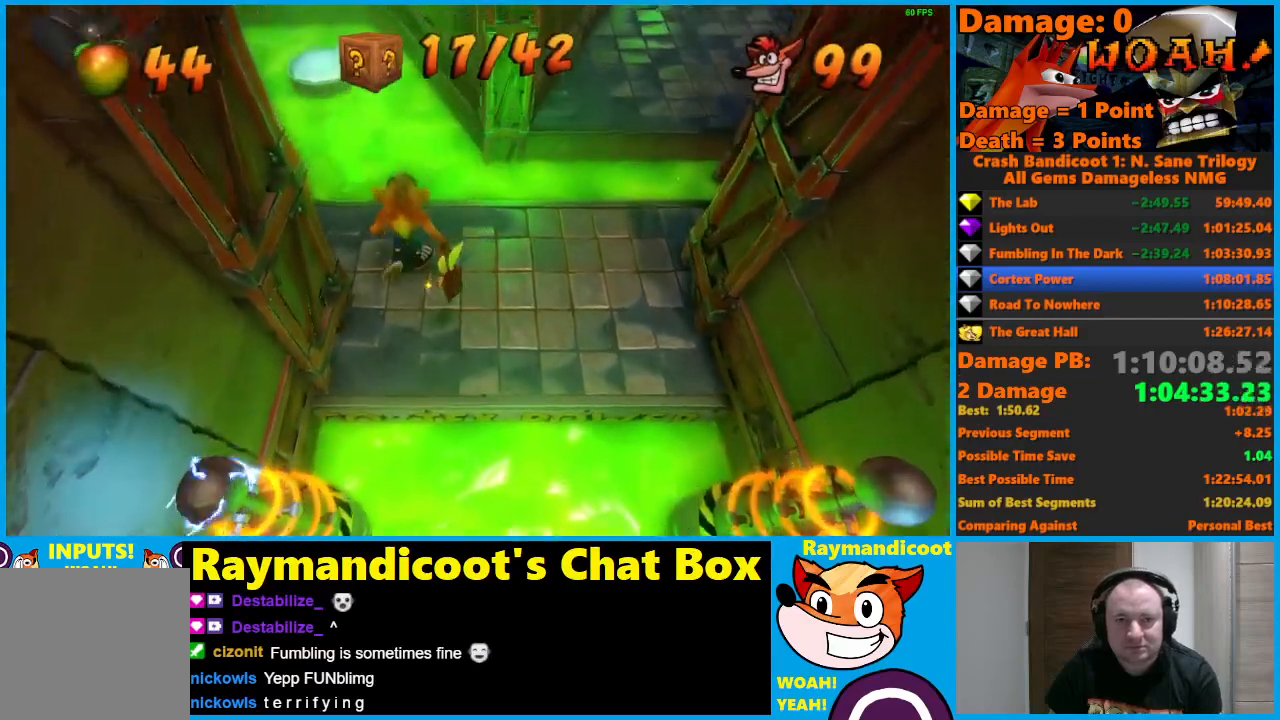
{"buttons": [], "left_stick": "center", "right_stick": "center", "events": [[117, "left_stick", "up-left"], [267, "left_stick", "center"]]}
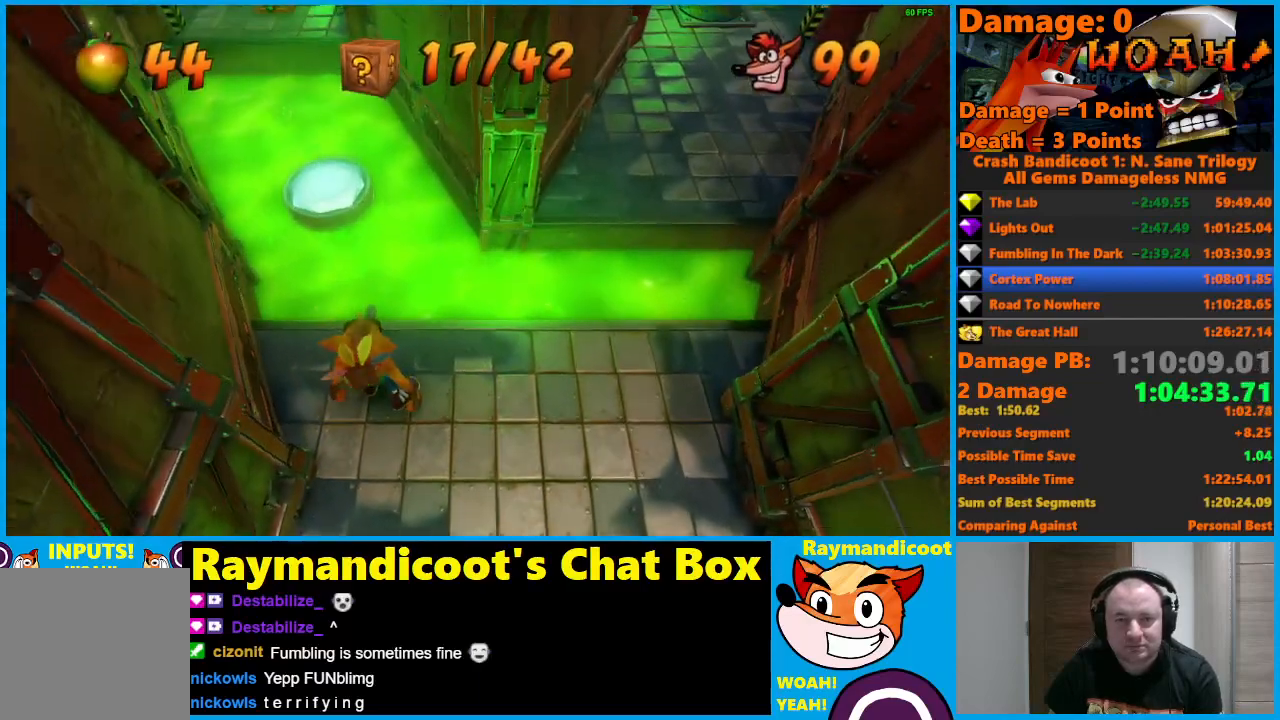
{"buttons": [], "left_stick": "center", "right_stick": "center", "events": []}
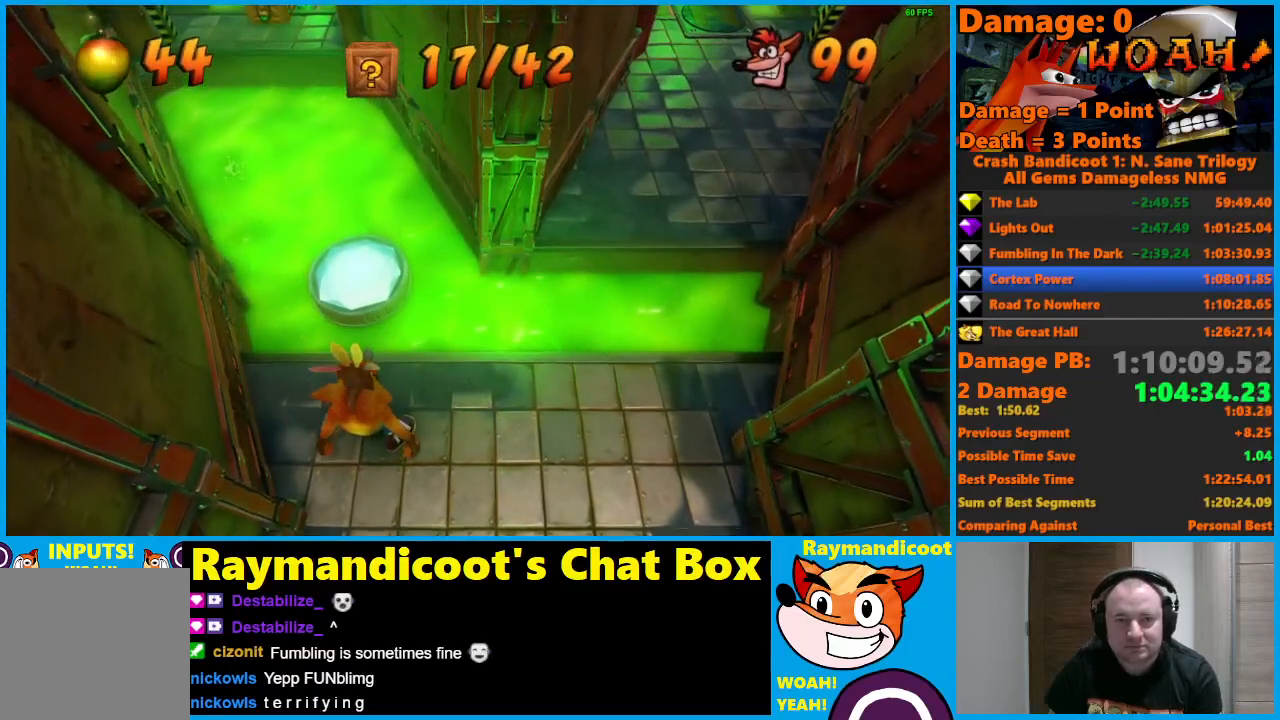
{"buttons": [], "left_stick": "up", "right_stick": "center", "events": [[17, "left_stick", "up"]]}
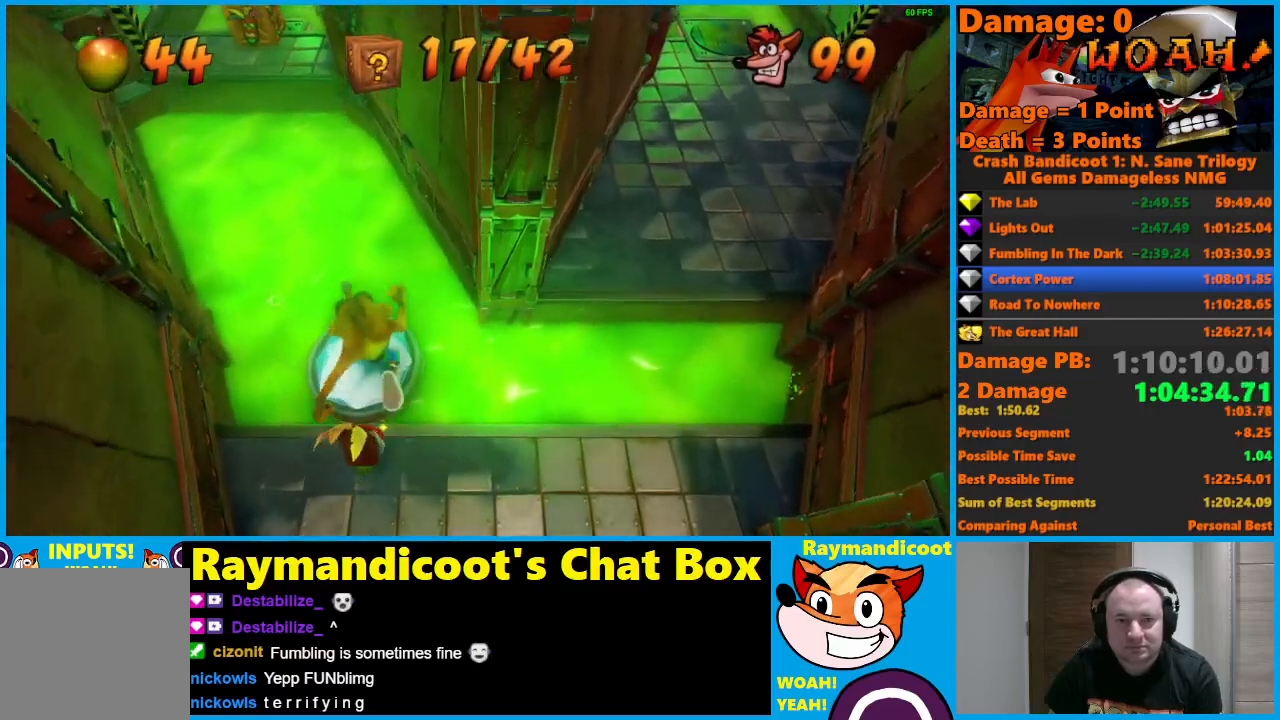
{"buttons": [], "left_stick": "center", "right_stick": "center", "events": [[33, "left_stick", "center"]]}
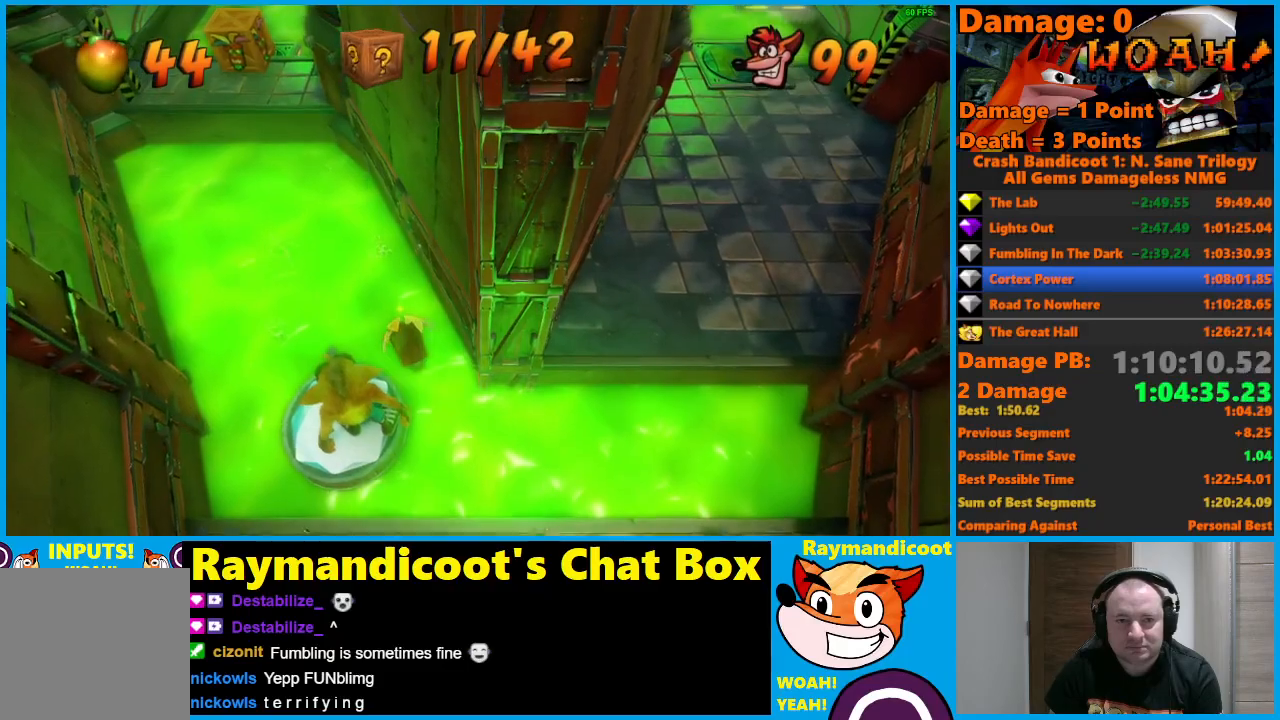
{"buttons": [], "left_stick": "center", "right_stick": "center", "events": []}
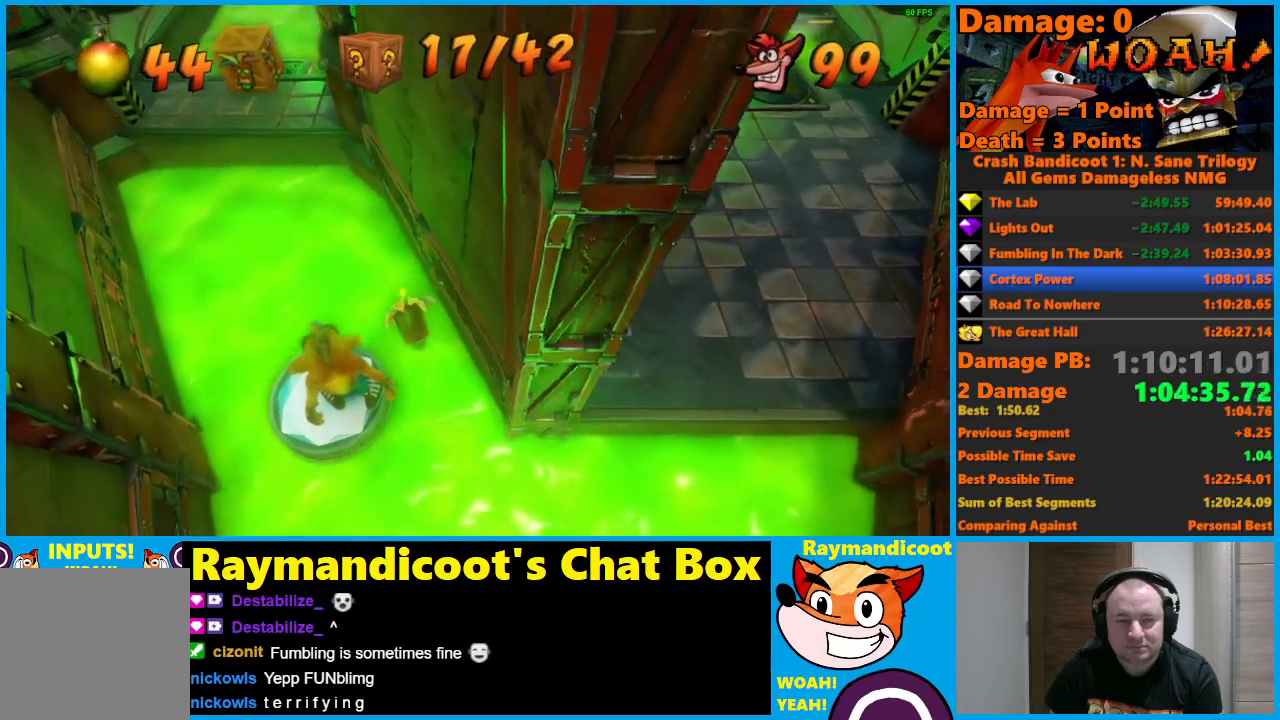
{"buttons": [], "left_stick": "center", "right_stick": "center", "events": []}
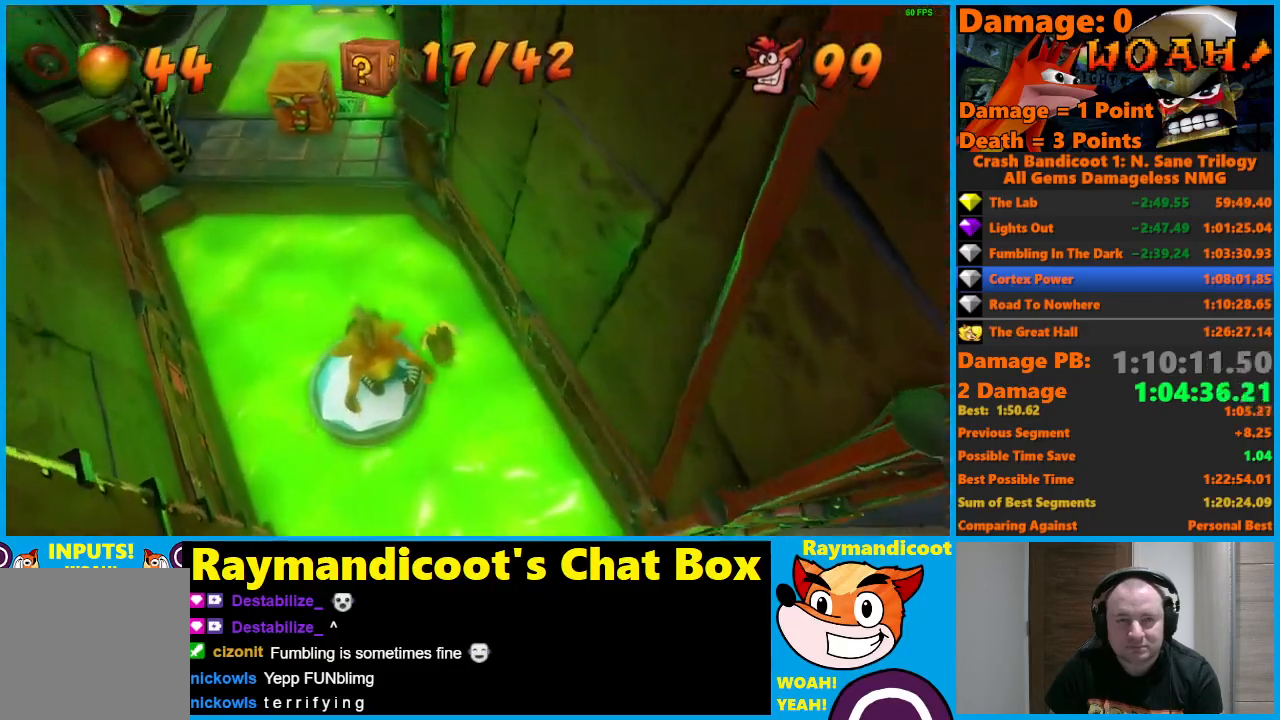
{"buttons": ["A"], "left_stick": "up", "right_stick": "center", "events": [[283, "left_stick", "up-left"], [367, "A", "down"], [450, "left_stick", "up"]]}
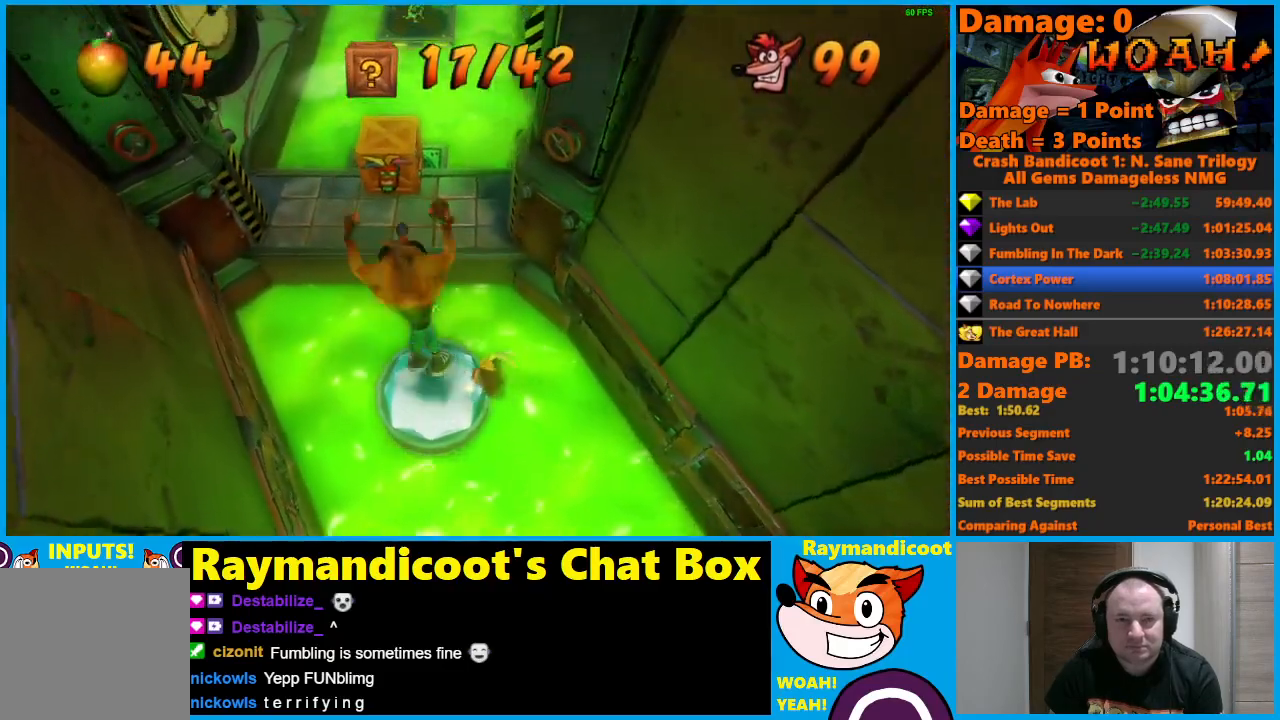
{"buttons": ["X"], "left_stick": "up-left", "right_stick": "center", "events": [[267, "A", "up"], [433, "X", "down"], [433, "left_stick", "up-left"]]}
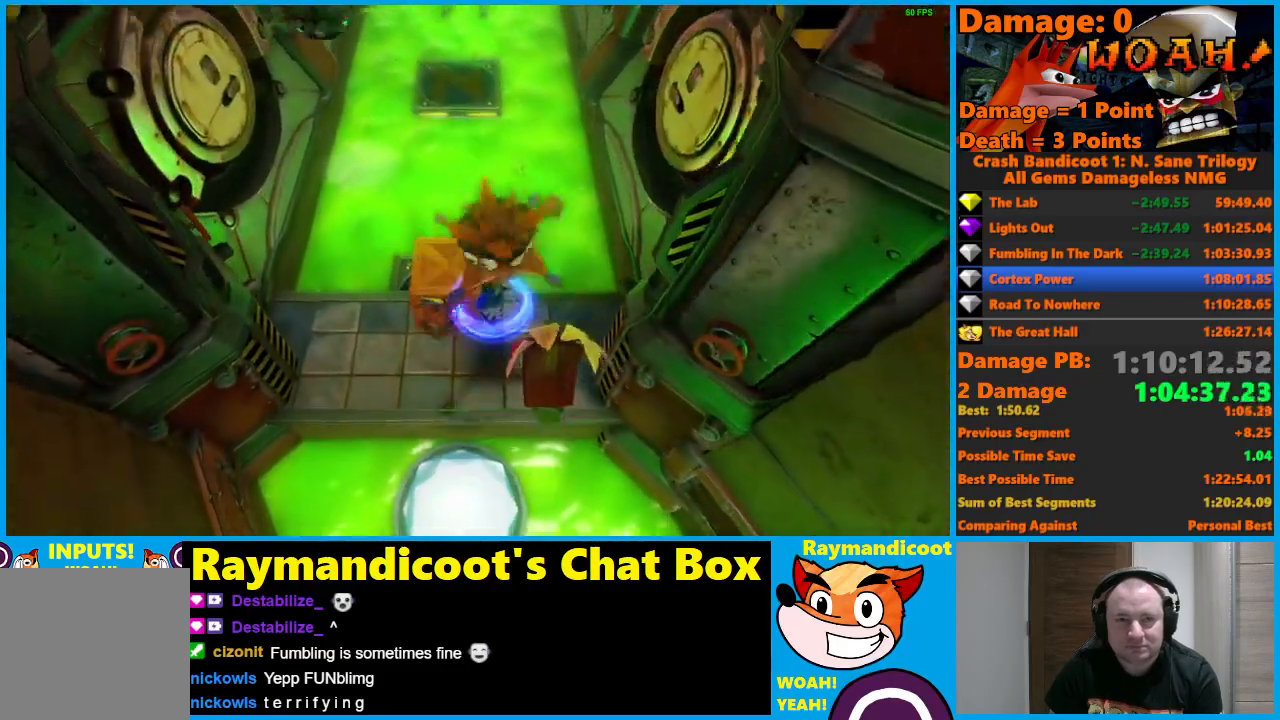
{"buttons": [], "left_stick": "up", "right_stick": "center", "events": [[33, "X", "up"], [83, "X", "down"], [200, "X", "up"], [217, "left_stick", "center"], [467, "left_stick", "up"]]}
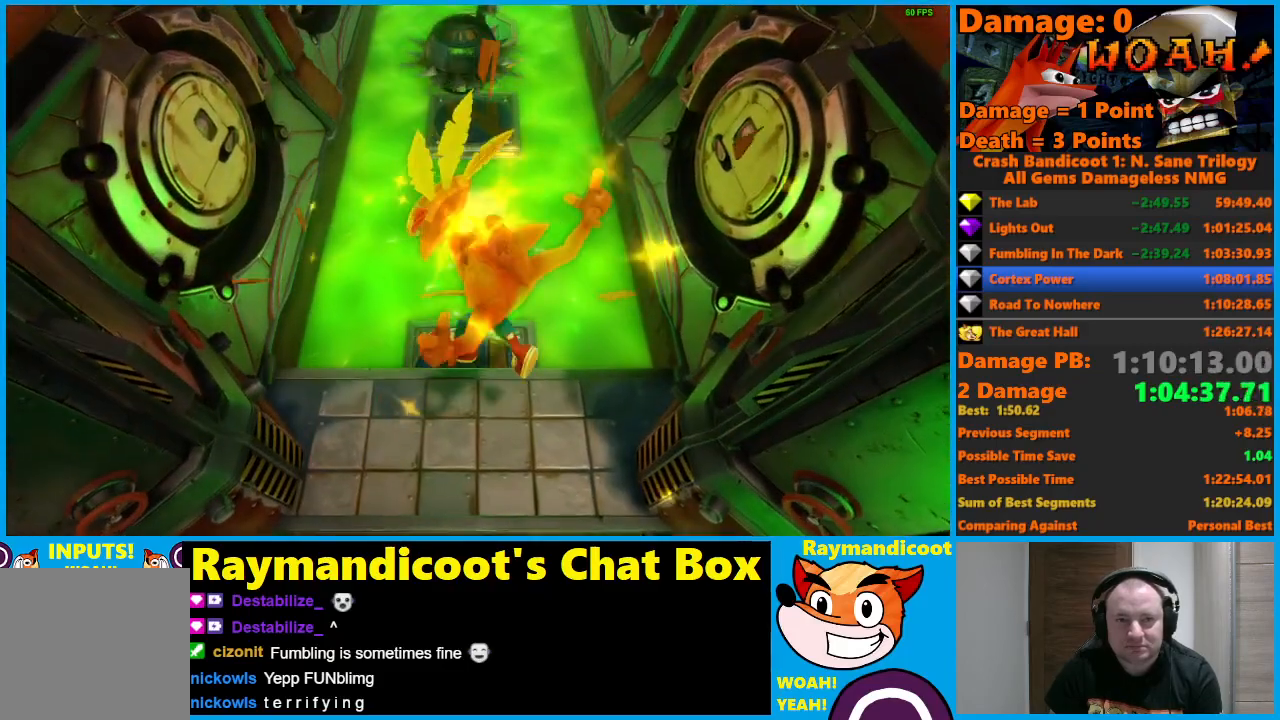
{"buttons": [], "left_stick": "up", "right_stick": "center", "events": [[117, "Y", "down"], [200, "Y", "up"]]}
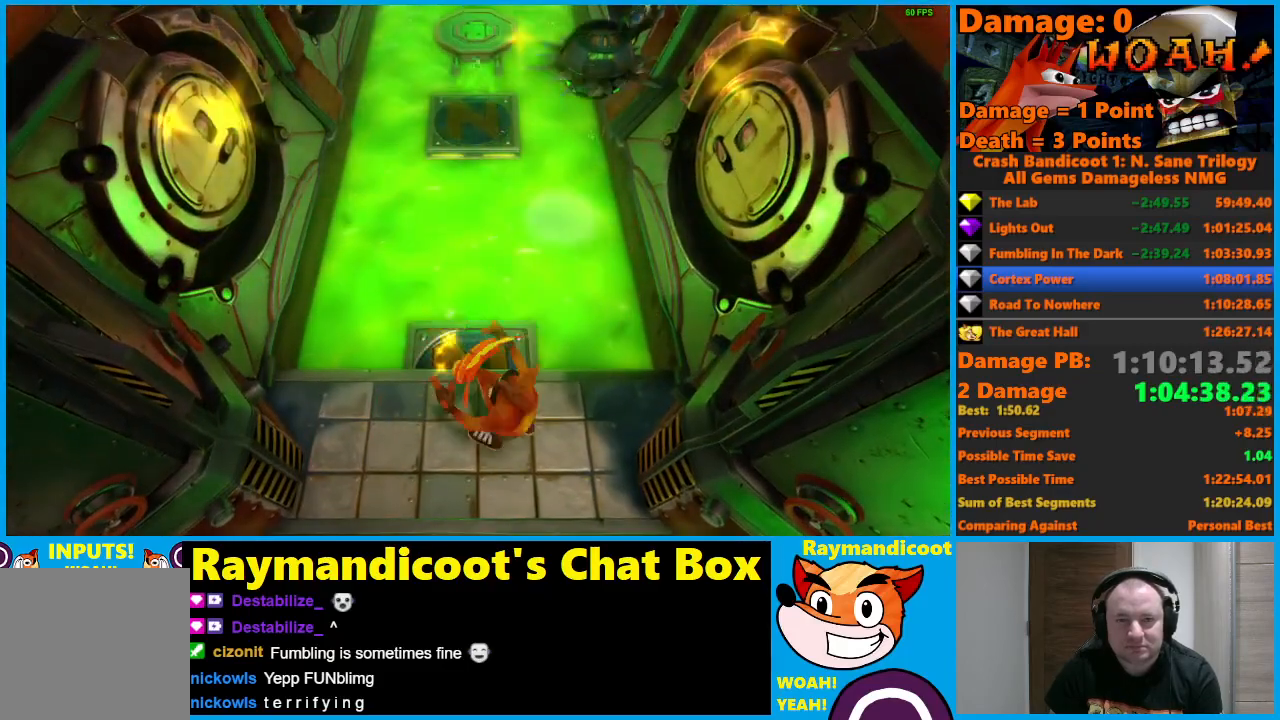
{"buttons": [], "left_stick": "up", "right_stick": "center", "events": [[200, "left_stick", "center"], [450, "left_stick", "up"]]}
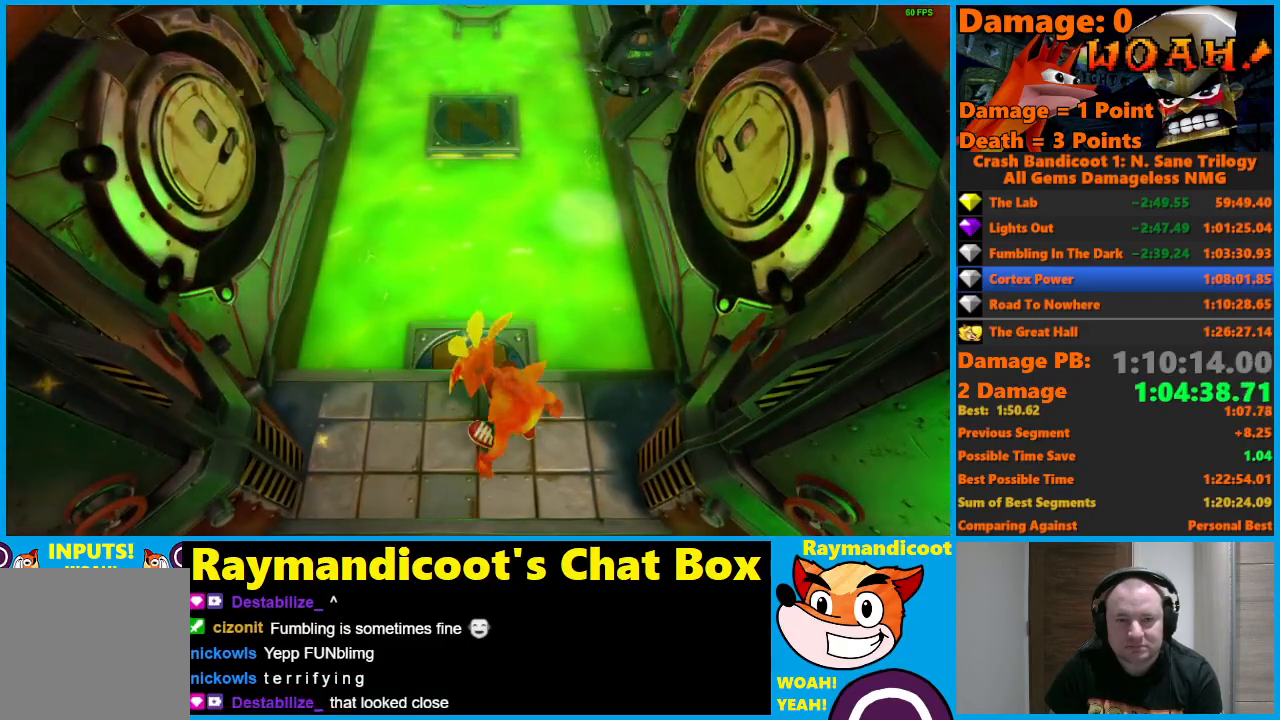
{"buttons": ["A"], "left_stick": "up", "right_stick": "center", "events": [[117, "X", "down"], [217, "X", "up"], [450, "A", "down"]]}
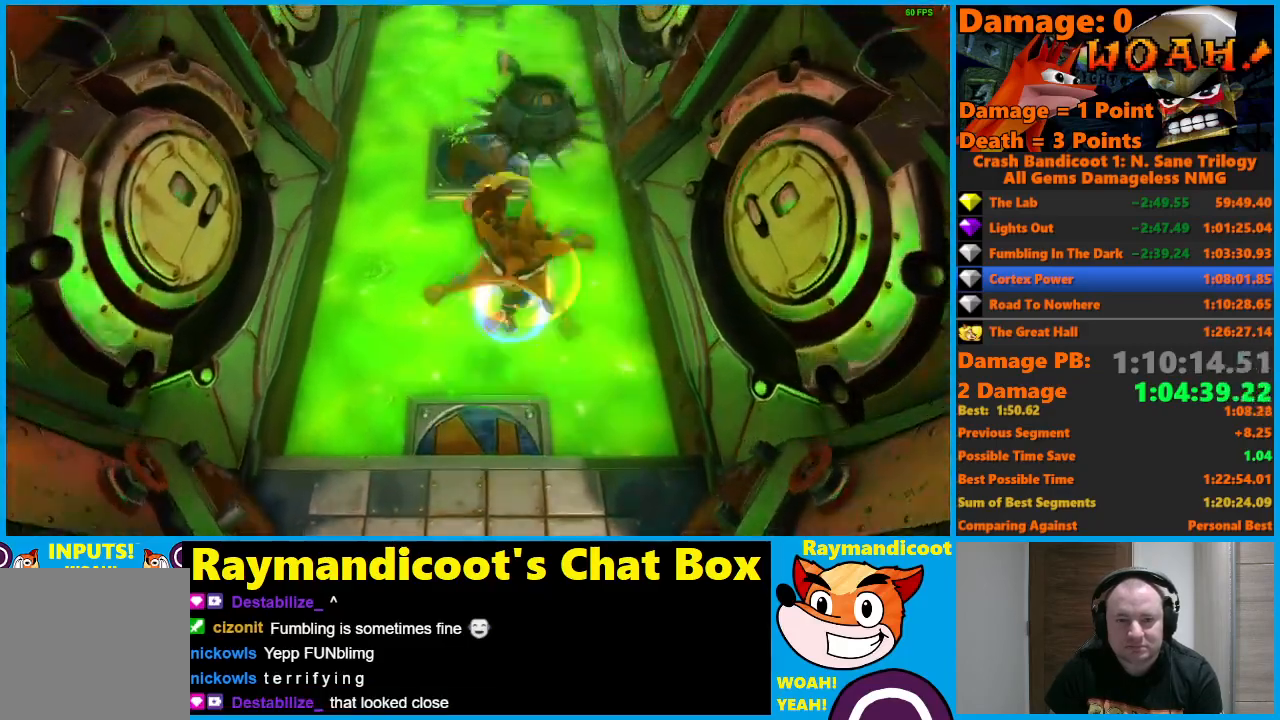
{"buttons": [], "left_stick": "up", "right_stick": "center", "events": [[17, "X", "down"], [433, "A", "up"], [450, "X", "up"]]}
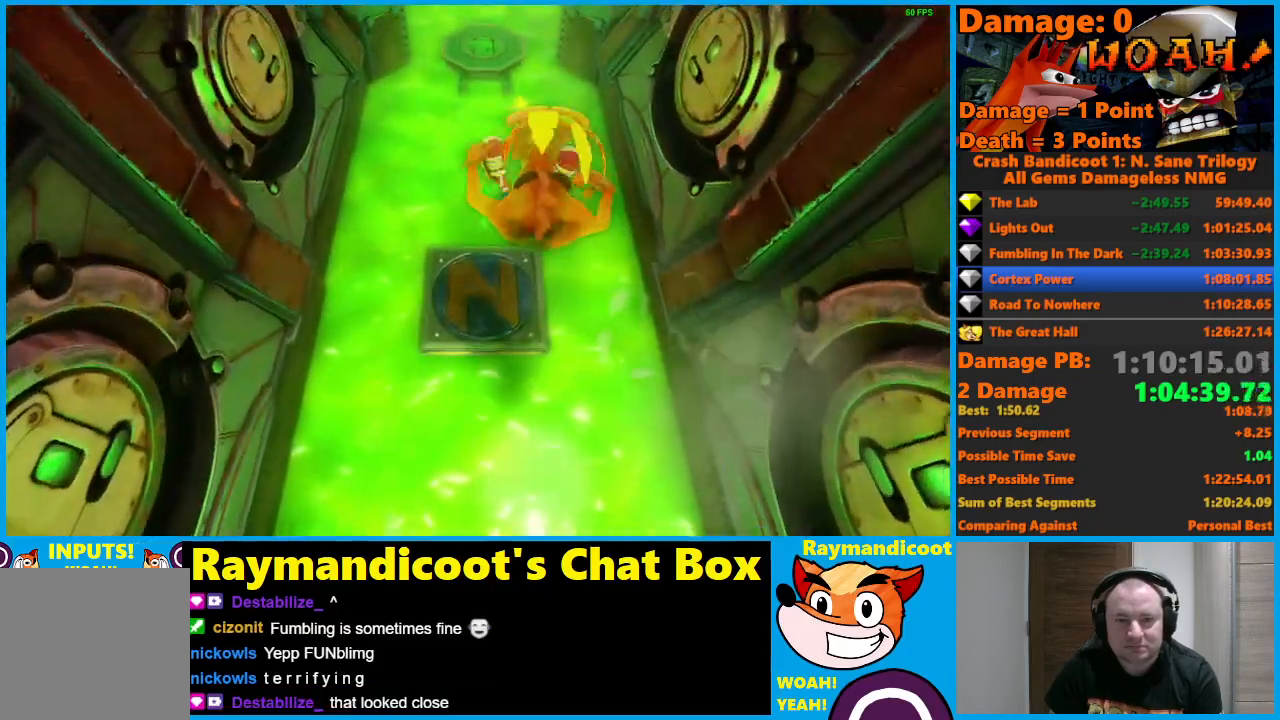
{"buttons": ["A", "X"], "left_stick": "up", "right_stick": "center", "events": [[133, "left_stick", "center"], [350, "left_stick", "up"], [433, "A", "down"], [467, "X", "down"]]}
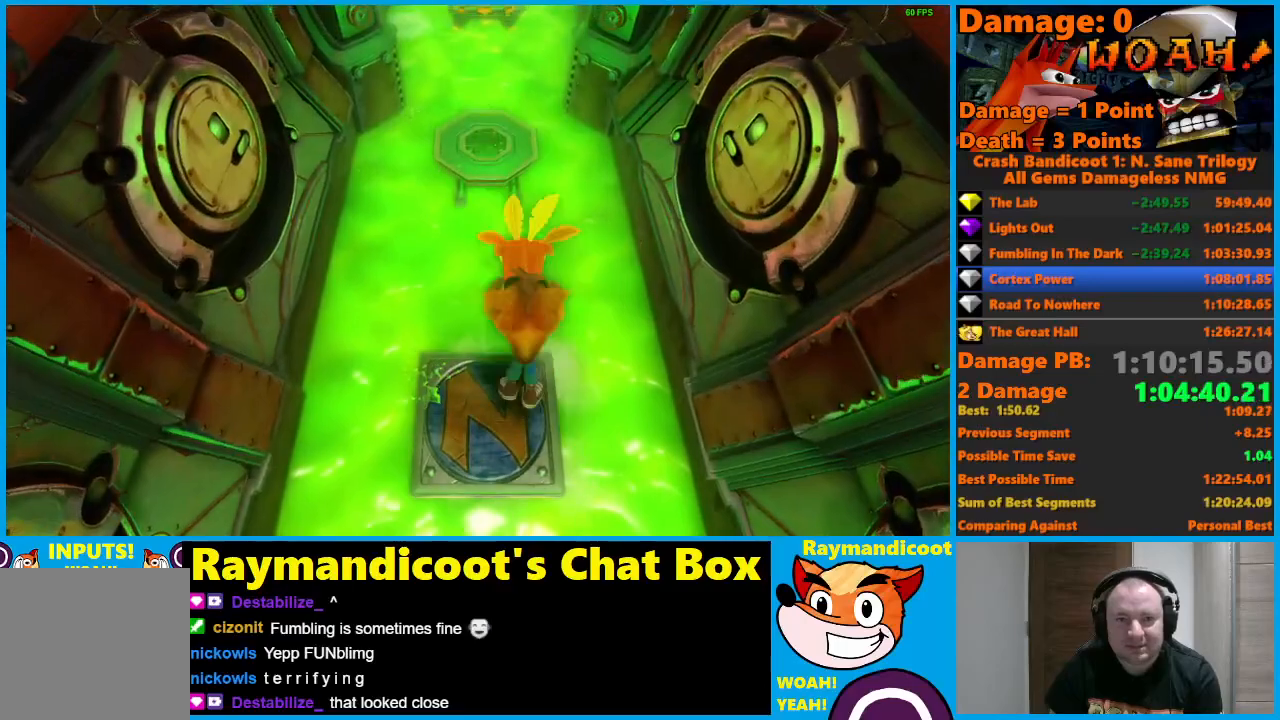
{"buttons": [], "left_stick": "up", "right_stick": "center", "events": [[167, "A", "up"], [167, "X", "up"]]}
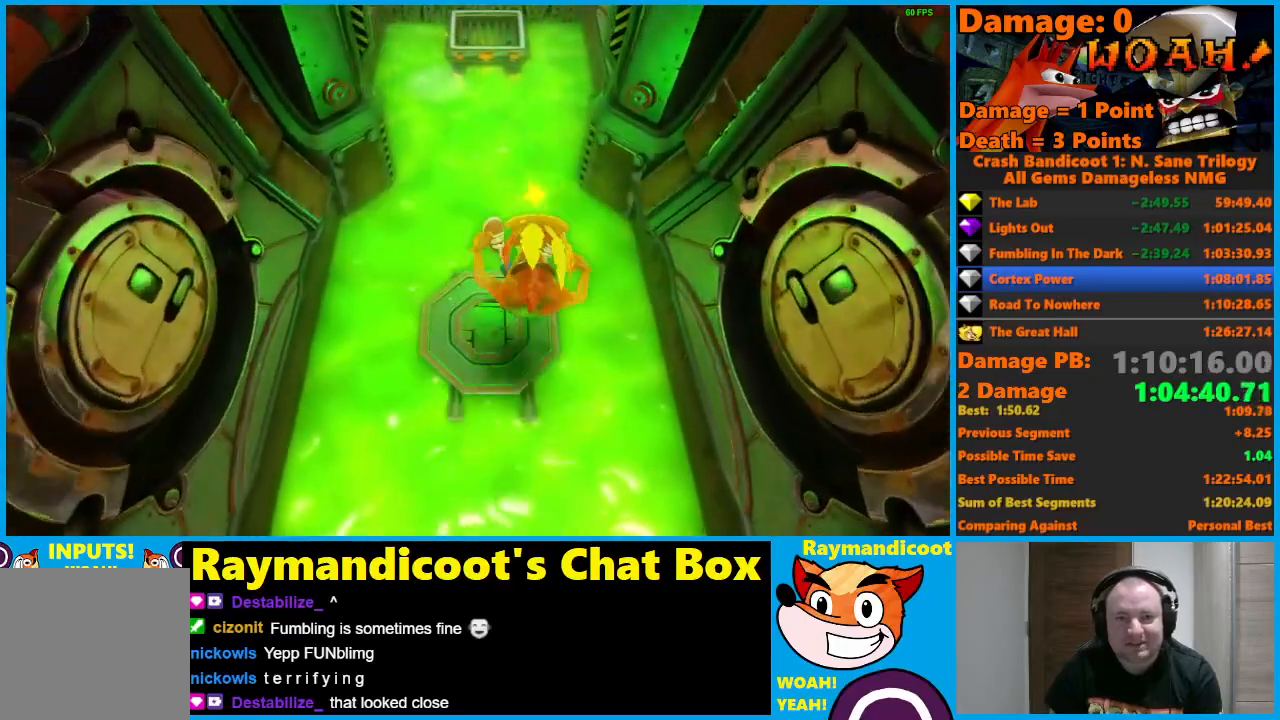
{"buttons": [], "left_stick": "center", "right_stick": "center", "events": [[100, "left_stick", "center"]]}
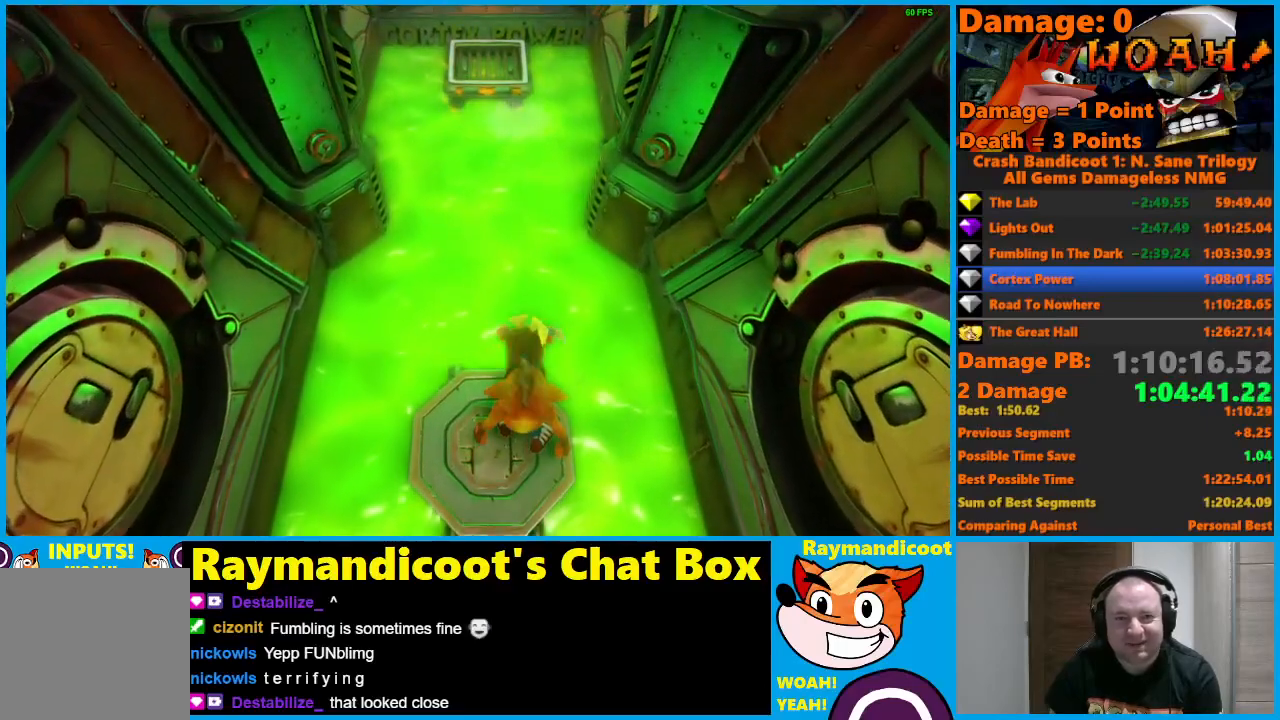
{"buttons": [], "left_stick": "center", "right_stick": "center", "events": [[133, "left_stick", "down"], [300, "left_stick", "center"]]}
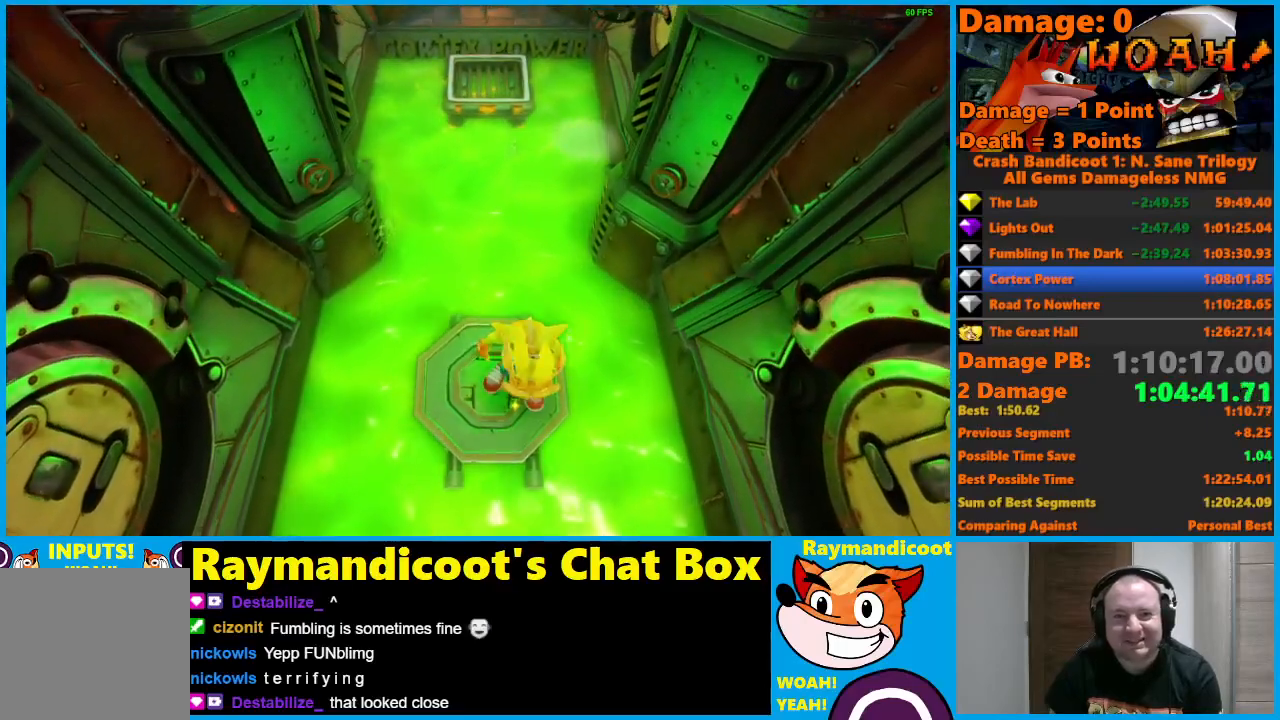
{"buttons": [], "left_stick": "center", "right_stick": "center", "events": []}